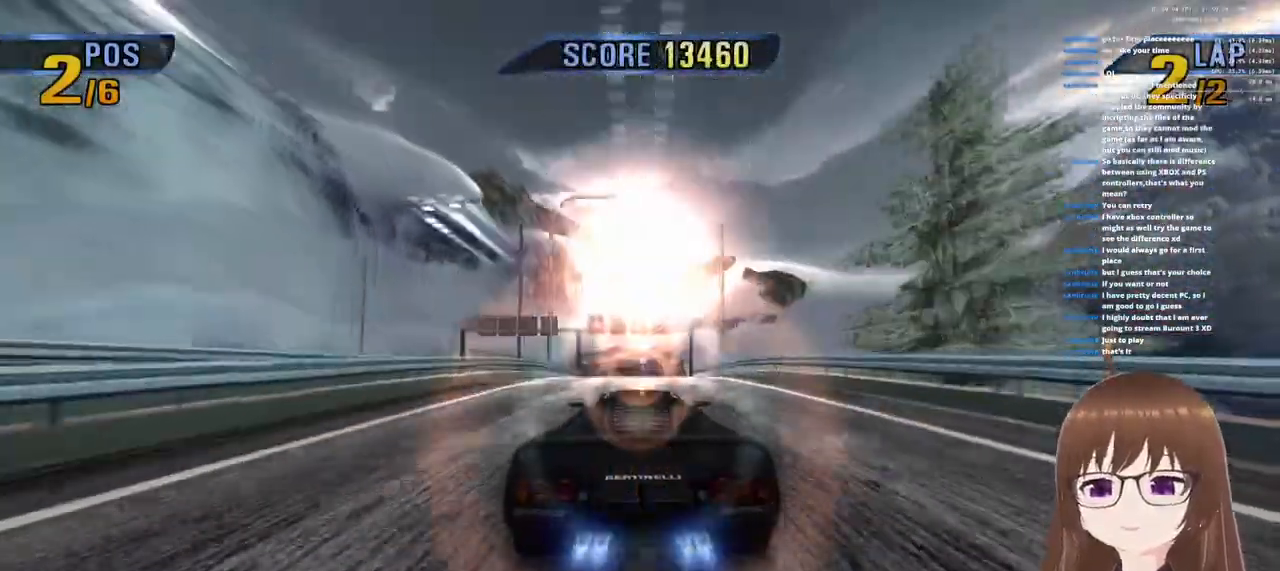
Gameplay with a controller (PlayStation layout); each line is a JSON object with the inputs held at the frame after it (dt_ms = milliseconds from this image to that frame). "events" lists button and stick changes between this image and that frame as [ms after this image, input, new state], when the widget could be followed in between.
{"dt_ms": 500, "buttons": ["CROSS", "R1"], "left_stick": "right", "right_stick": "center", "events": [[150, "R1", "up"], [233, "left_stick", "center"], [267, "R1", "down"], [283, "left_stick", "right"]]}
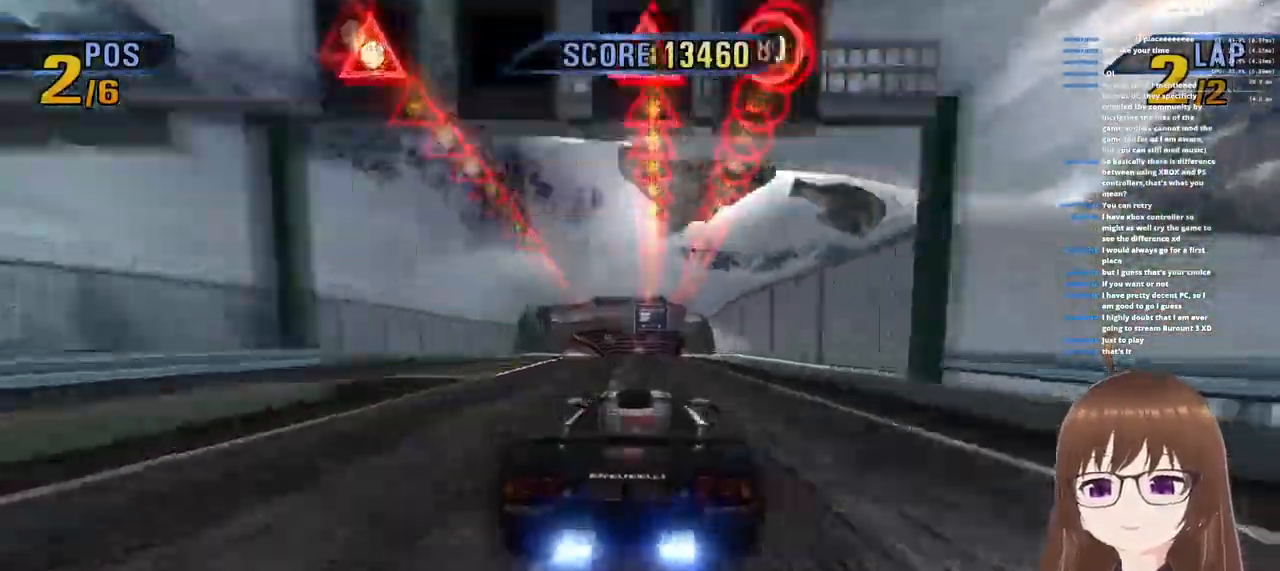
{"dt_ms": 500, "buttons": ["CROSS", "R1"], "left_stick": "center", "right_stick": "center", "events": [[33, "R1", "up"], [33, "left_stick", "center"], [117, "R1", "down"], [233, "left_stick", "left"], [300, "left_stick", "center"]]}
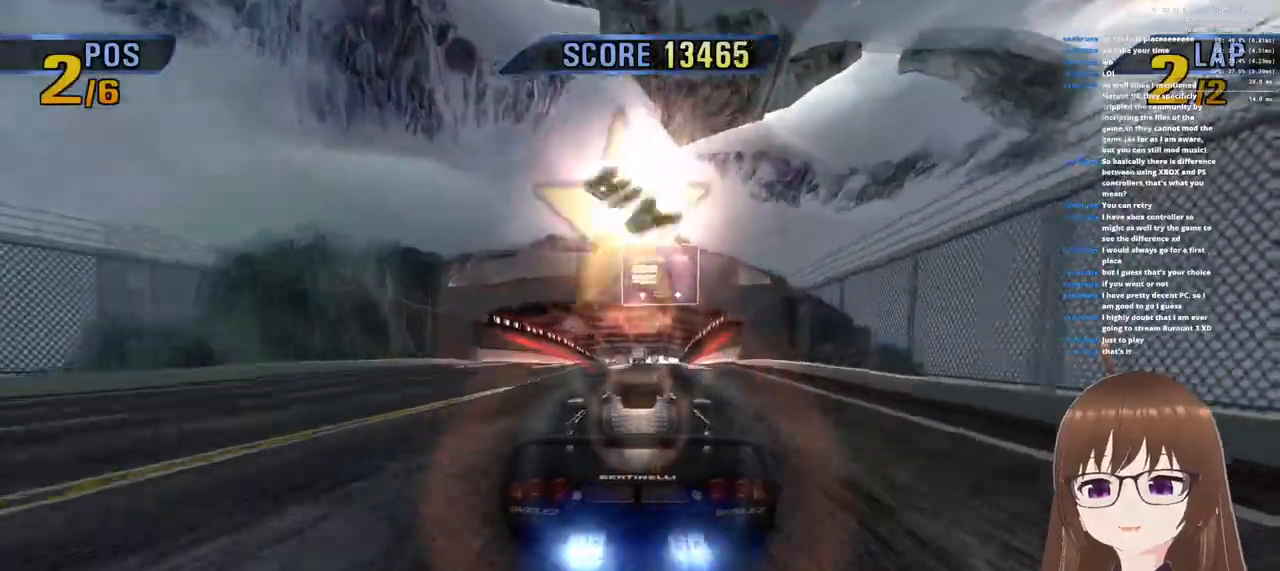
{"dt_ms": 500, "buttons": ["CROSS", "R1"], "left_stick": "right", "right_stick": "center", "events": [[133, "left_stick", "right"], [383, "R1", "up"], [500, "R1", "down"]]}
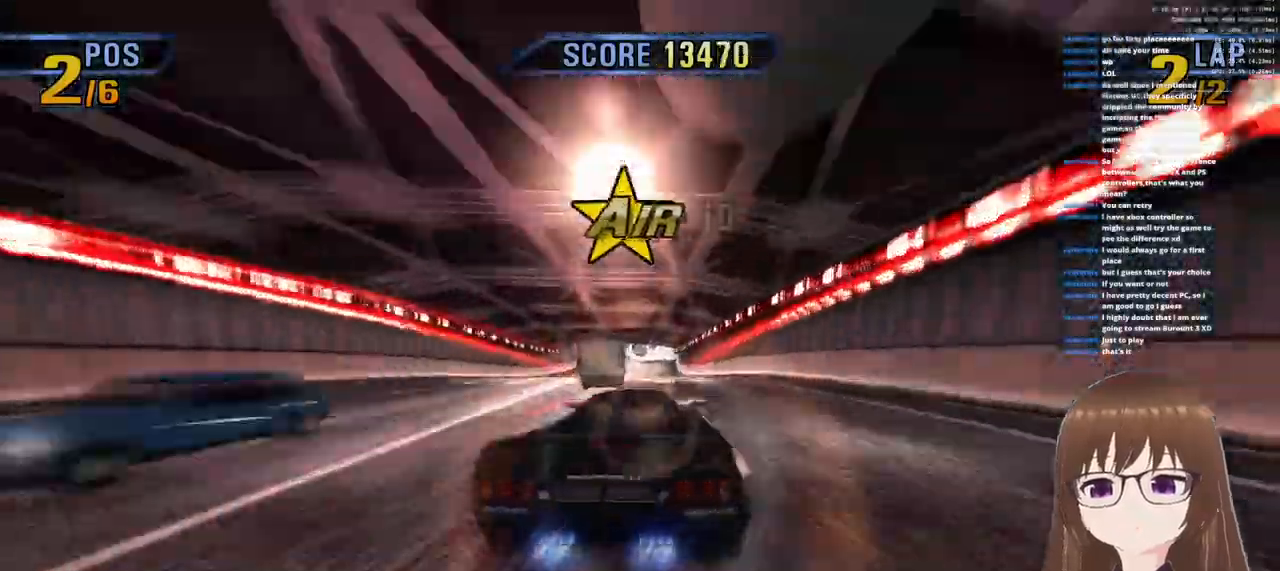
{"dt_ms": 500, "buttons": ["CROSS"], "left_stick": "left", "right_stick": "center", "events": [[233, "left_stick", "left"], [367, "R1", "up"]]}
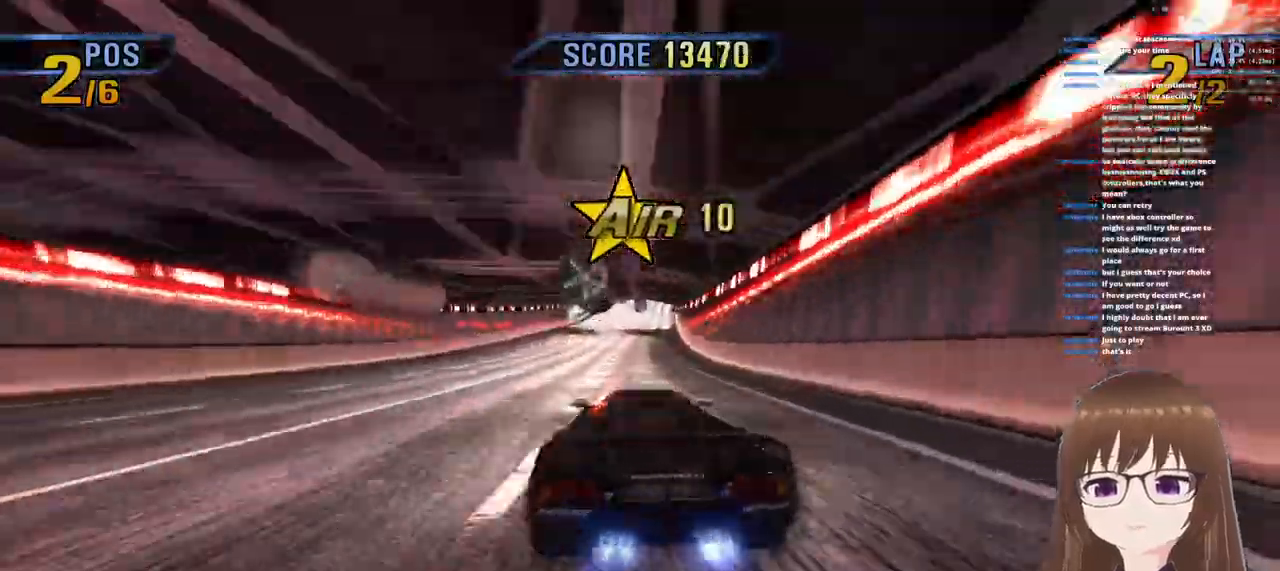
{"dt_ms": 500, "buttons": ["CROSS"], "left_stick": "left", "right_stick": "center", "events": [[67, "R1", "down"], [383, "R1", "up"]]}
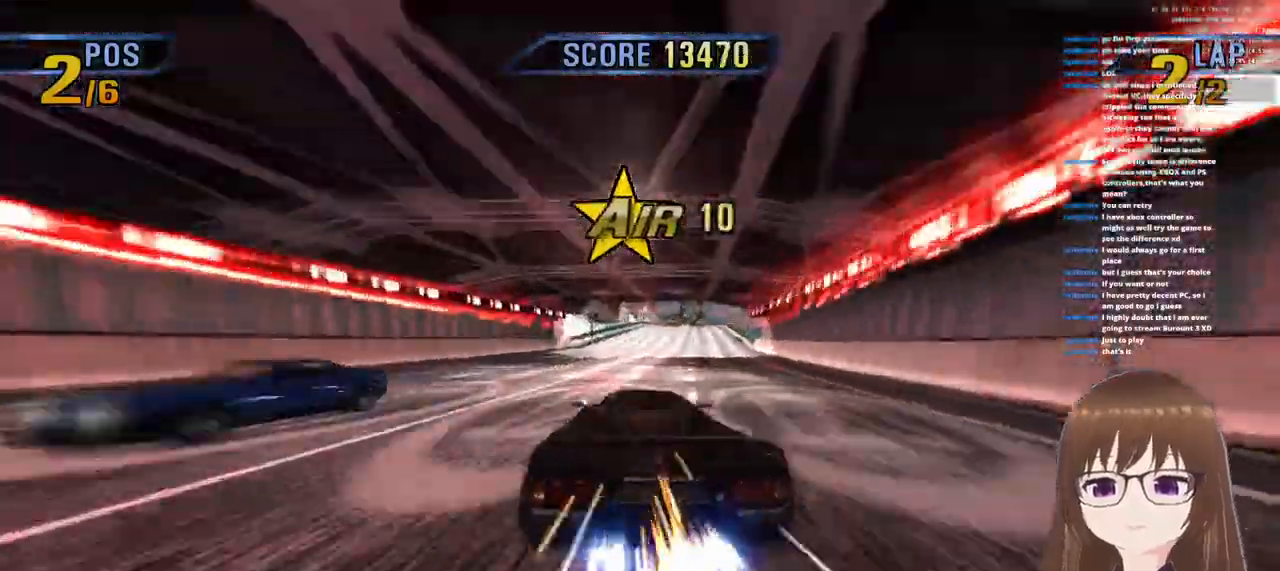
{"dt_ms": 500, "buttons": ["CROSS", "R1"], "left_stick": "right", "right_stick": "center", "events": [[67, "R1", "down"], [200, "left_stick", "right"], [367, "R1", "up"], [500, "R1", "down"]]}
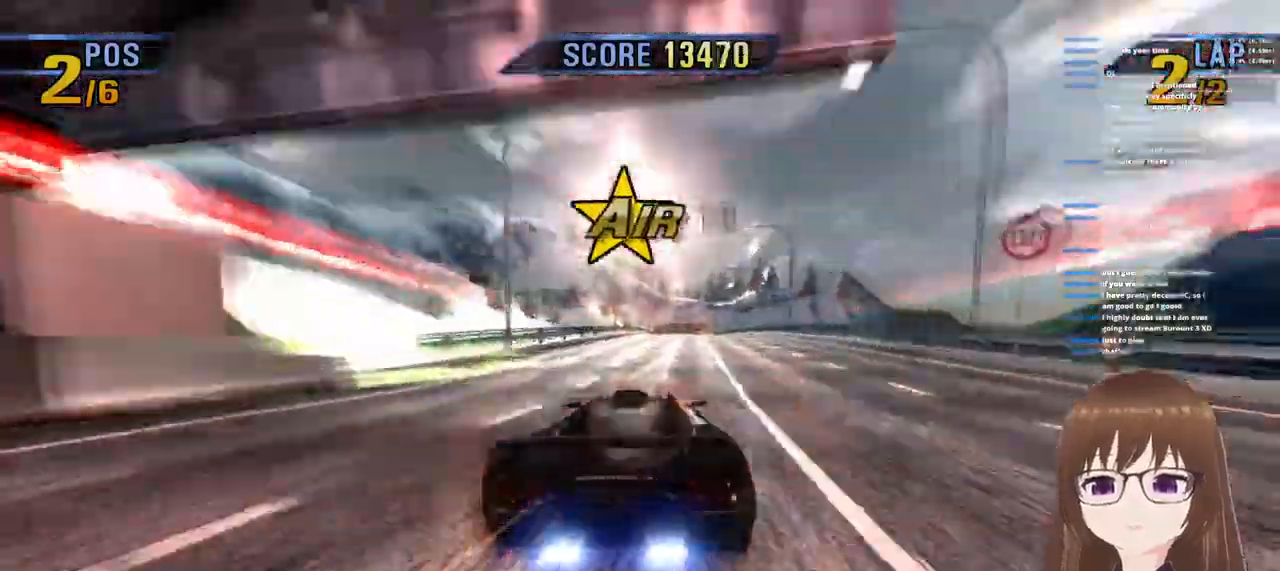
{"dt_ms": 1000, "buttons": ["CROSS", "R1"], "left_stick": "center", "right_stick": "center"}
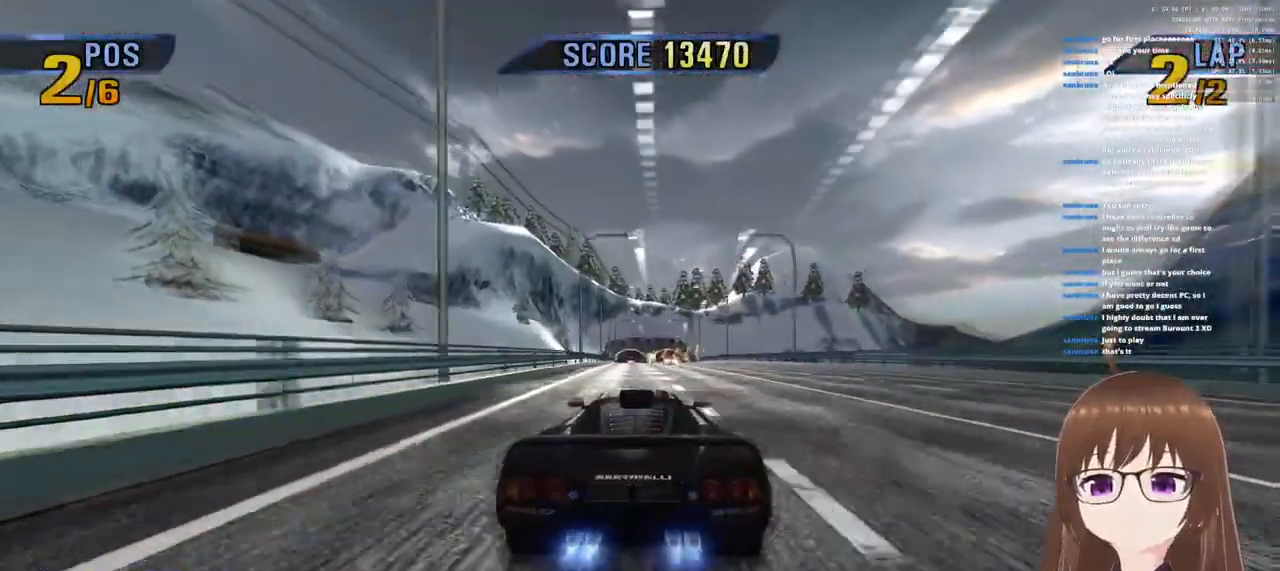
{"dt_ms": 500, "buttons": ["CROSS"], "left_stick": "center", "right_stick": "center", "events": [[150, "R1", "up"], [217, "left_stick", "right"], [317, "R1", "down"], [383, "left_stick", "center"], [483, "R1", "up"]]}
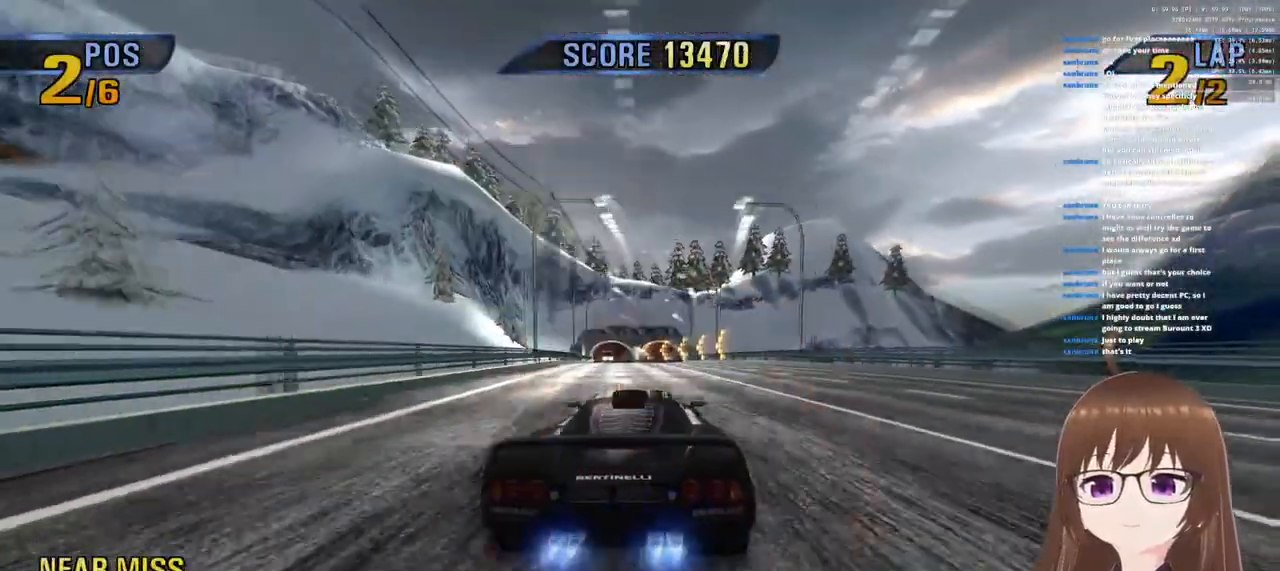
{"dt_ms": 500, "buttons": ["CROSS", "R1"], "left_stick": "center", "right_stick": "center", "events": [[50, "left_stick", "left"], [67, "R1", "down"], [283, "R1", "up"], [300, "left_stick", "center"], [433, "R1", "down"]]}
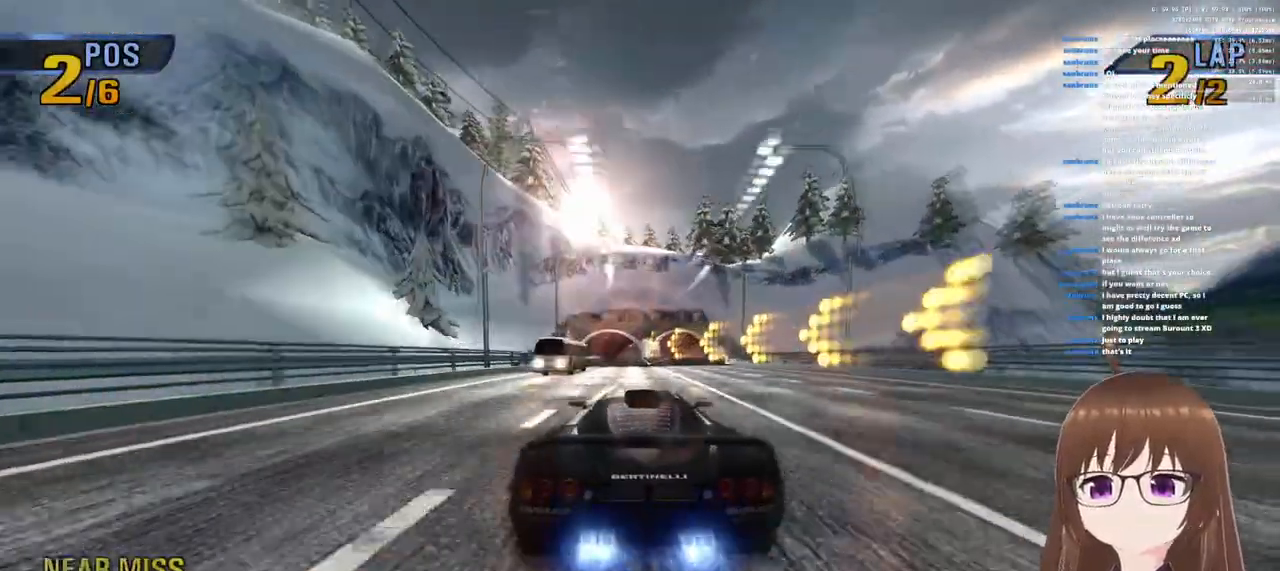
{"dt_ms": 500, "buttons": ["CROSS", "R1"], "left_stick": "left", "right_stick": "center", "events": [[33, "left_stick", "left"], [133, "R1", "up"], [300, "left_stick", "center"], [350, "R1", "down"], [367, "left_stick", "left"]]}
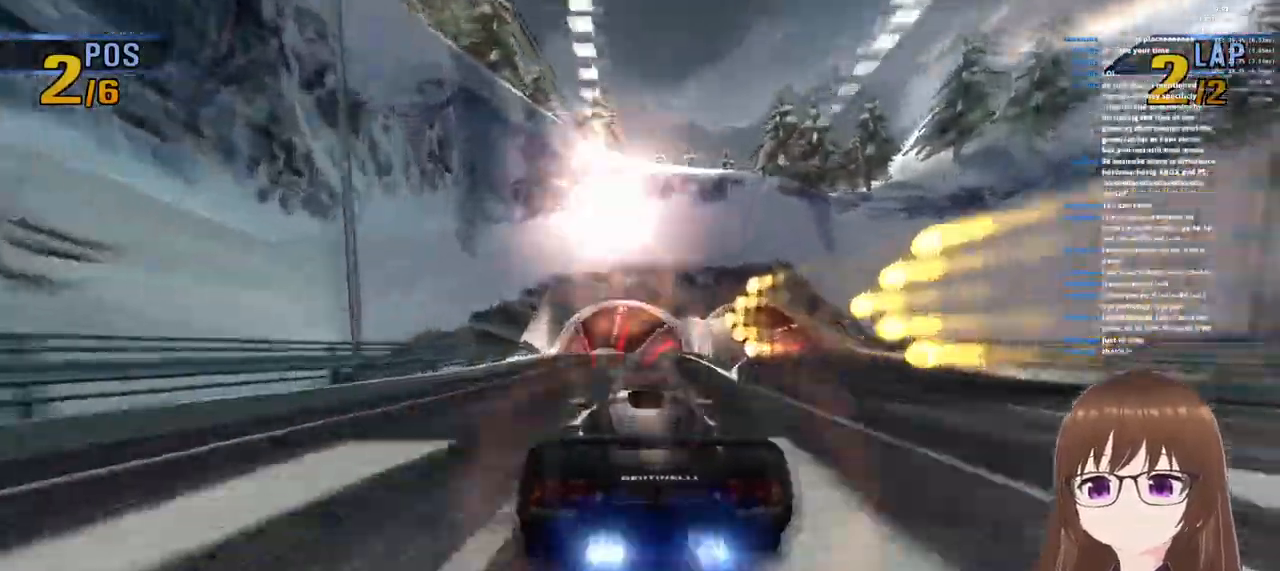
{"dt_ms": 500, "buttons": ["CROSS"], "left_stick": "left", "right_stick": "center", "events": [[33, "left_stick", "center"], [50, "R1", "up"], [183, "R1", "down"], [367, "left_stick", "left"], [467, "R1", "up"]]}
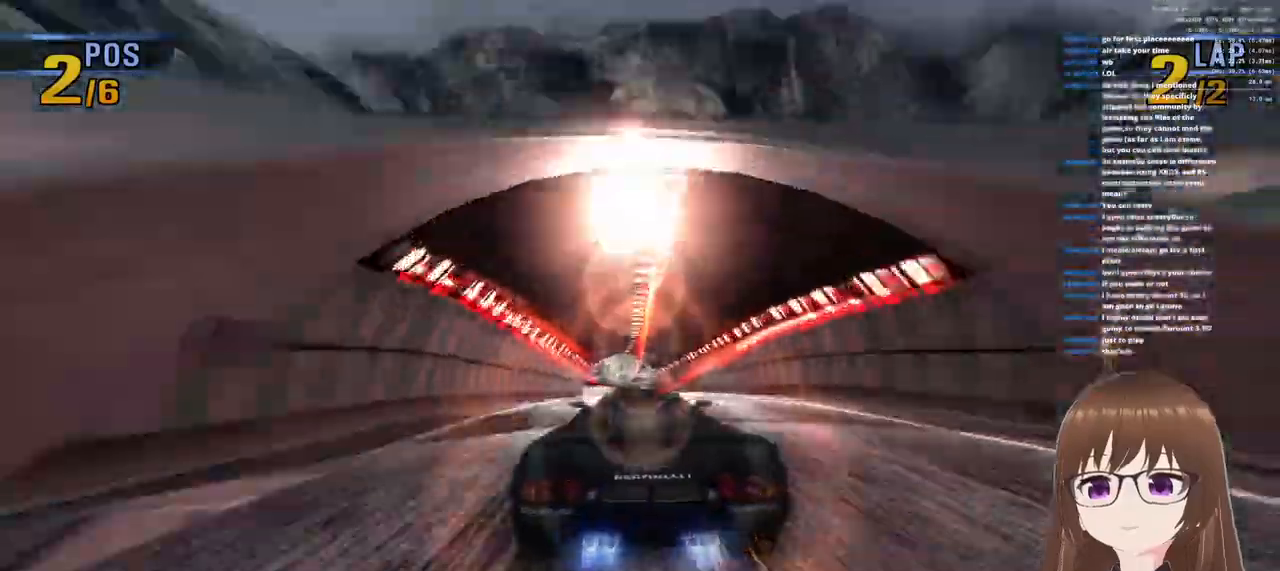
{"dt_ms": 500, "buttons": ["CROSS"], "left_stick": "left", "right_stick": "center", "events": [[133, "left_stick", "center"], [283, "R1", "down"], [350, "left_stick", "left"], [450, "R1", "up"]]}
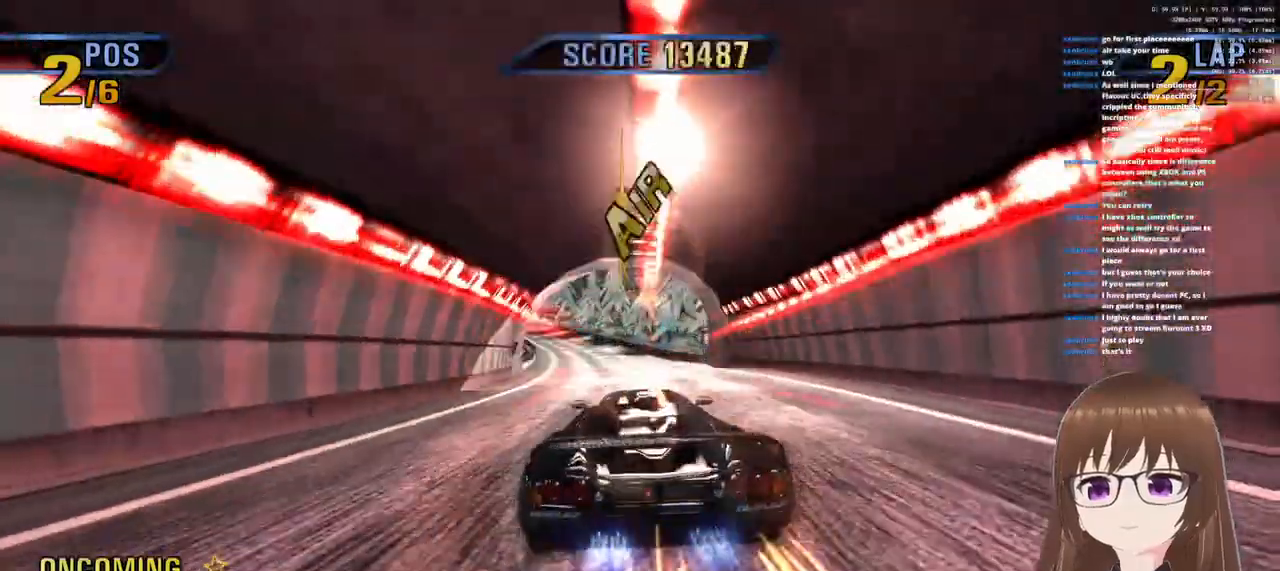
{"dt_ms": 500, "buttons": ["CROSS", "R1"], "left_stick": "left", "right_stick": "center", "events": [[50, "SQUARE", "down"], [183, "SQUARE", "up"], [300, "R1", "down"]]}
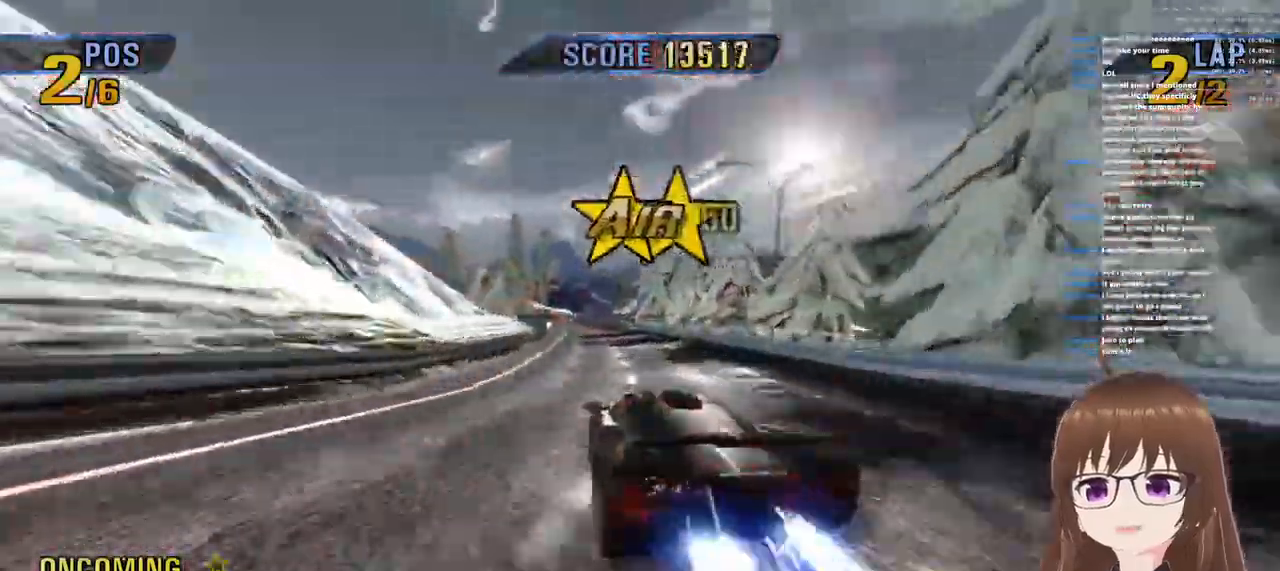
{"dt_ms": 500, "buttons": ["CROSS"], "left_stick": "center", "right_stick": "center", "events": [[100, "R1", "up"], [183, "left_stick", "right"], [233, "R1", "down"], [433, "left_stick", "center"], [467, "R1", "up"]]}
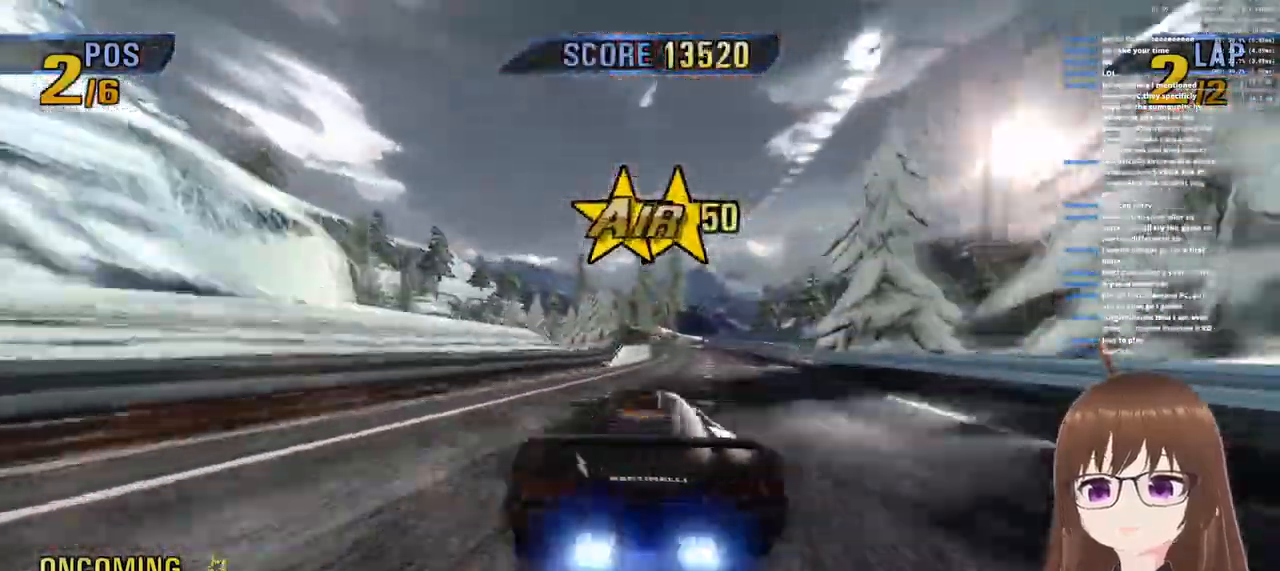
{"dt_ms": 500, "buttons": ["CROSS", "R1"], "left_stick": "center", "right_stick": "center", "events": [[150, "R1", "down"]]}
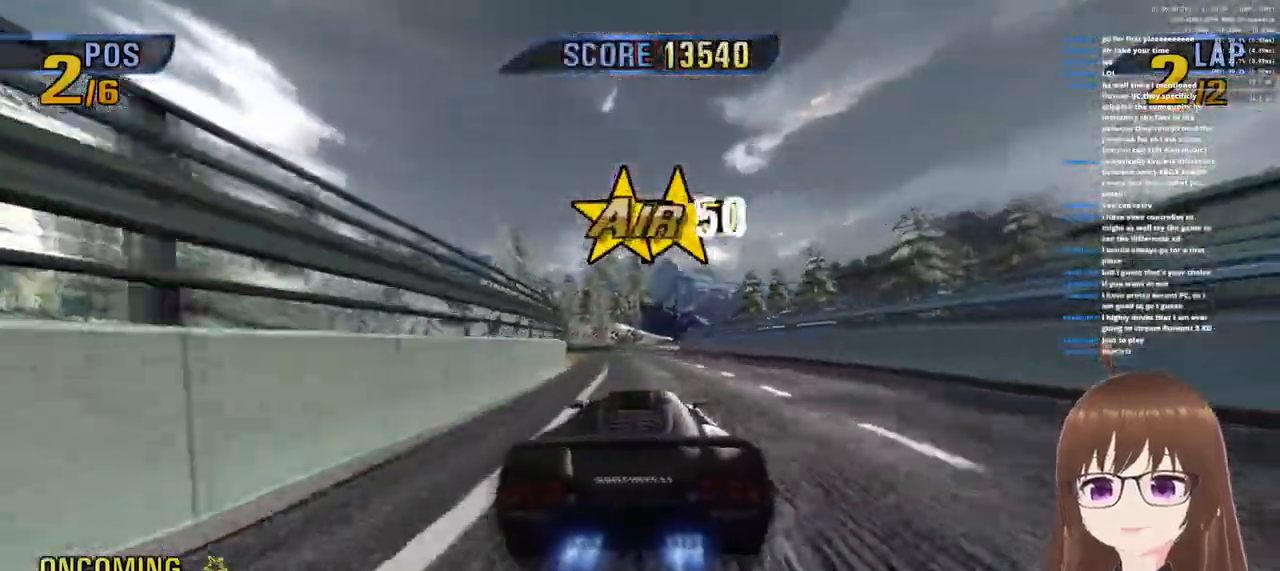
{"dt_ms": 1000, "buttons": ["CROSS", "SQUARE"], "left_stick": "left", "right_stick": "center"}
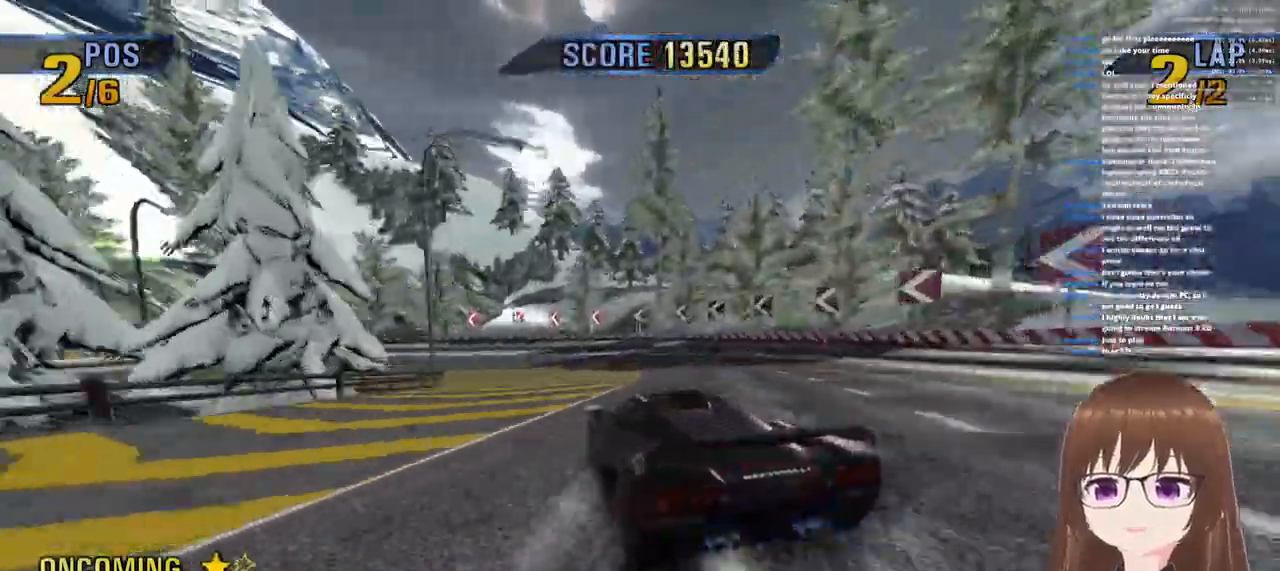
{"dt_ms": 500, "buttons": ["CROSS", "SQUARE", "R1"], "left_stick": "left", "right_stick": "center"}
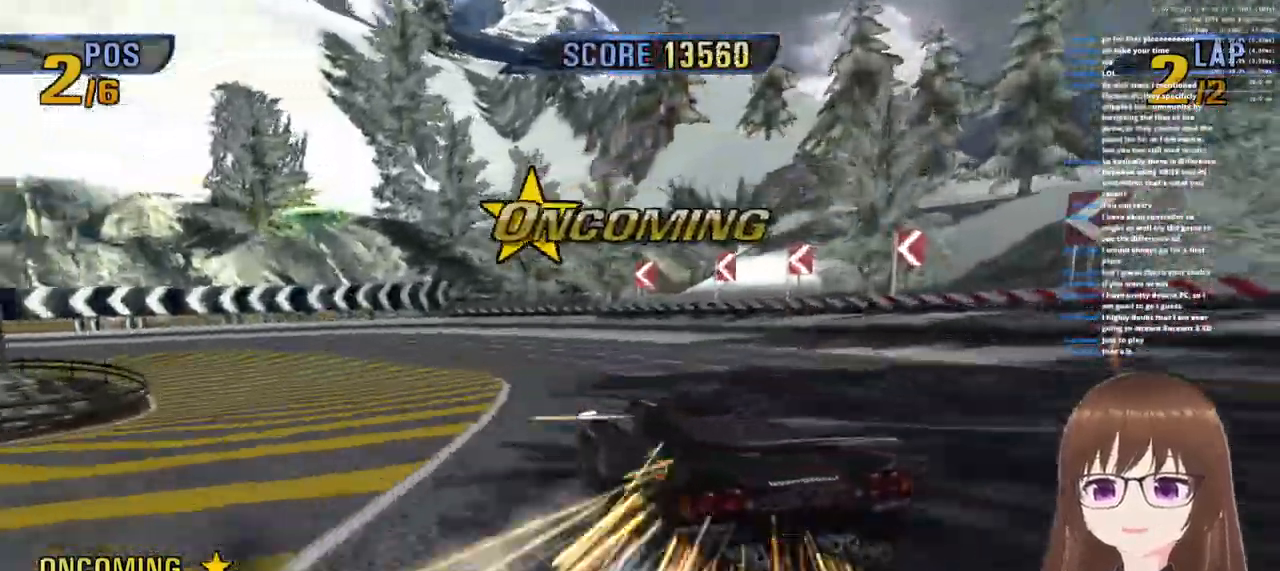
{"dt_ms": 500, "buttons": ["CROSS", "SQUARE", "R1"], "left_stick": "left", "right_stick": "center", "events": []}
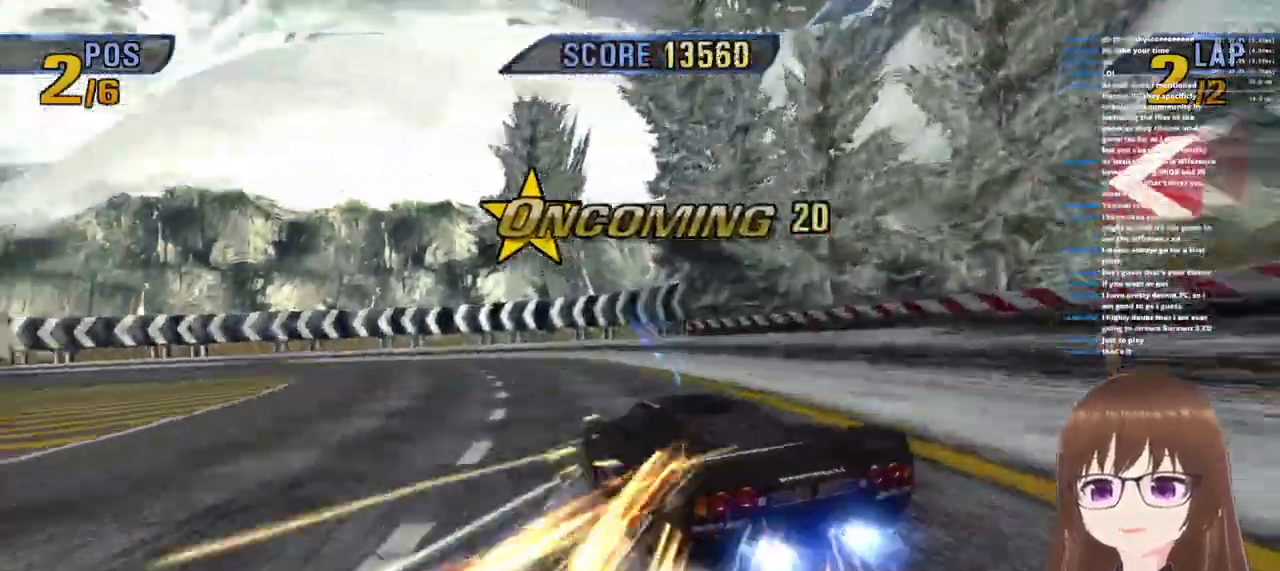
{"dt_ms": 500, "buttons": ["CROSS", "SQUARE"], "left_stick": "center", "right_stick": "center", "events": [[467, "left_stick", "center"], [483, "R1", "up"]]}
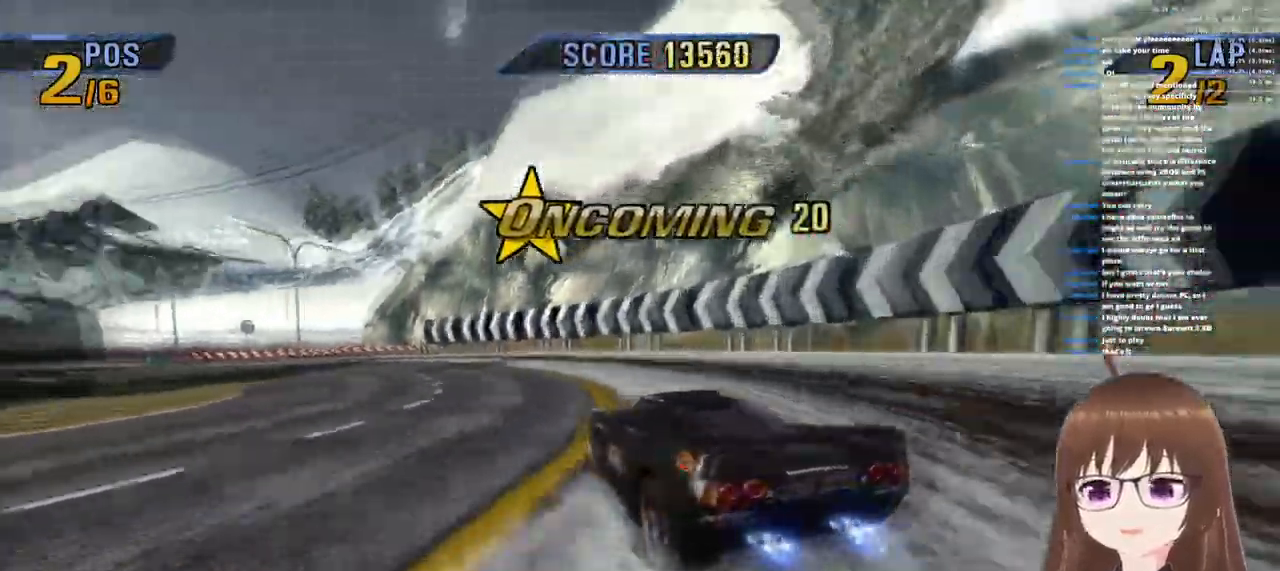
{"dt_ms": 500, "buttons": ["CROSS", "R1"], "left_stick": "left", "right_stick": "center", "events": [[33, "SQUARE", "up"], [167, "R1", "down"], [367, "left_stick", "left"]]}
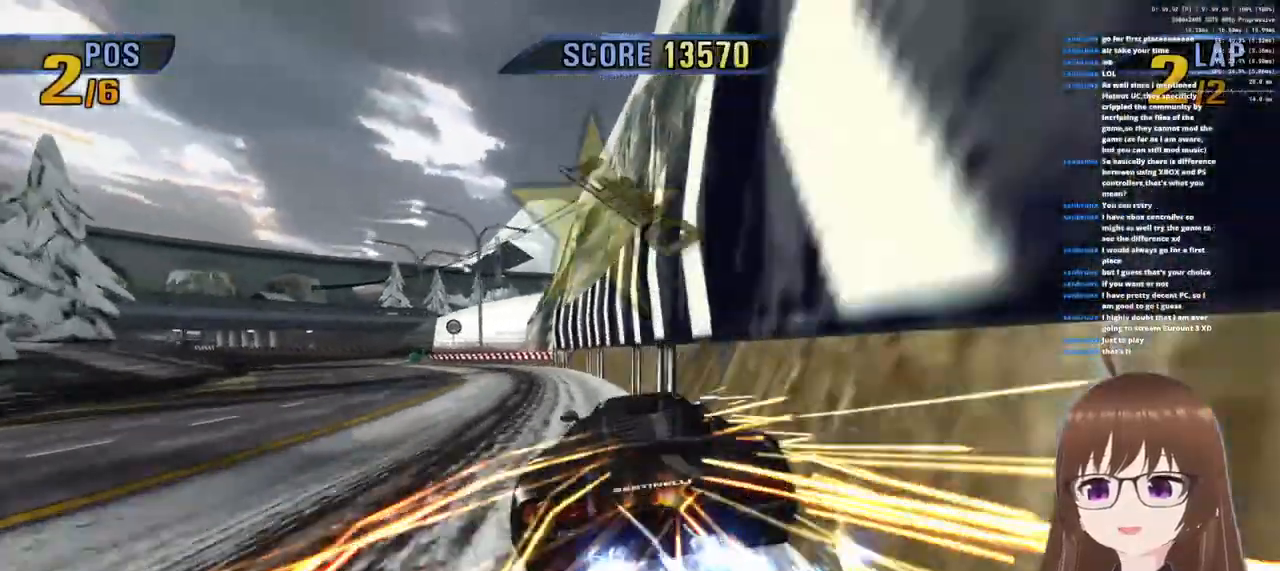
{"dt_ms": 500, "buttons": ["CROSS", "R1"], "left_stick": "left", "right_stick": "center", "events": [[100, "R1", "up"], [367, "R1", "down"]]}
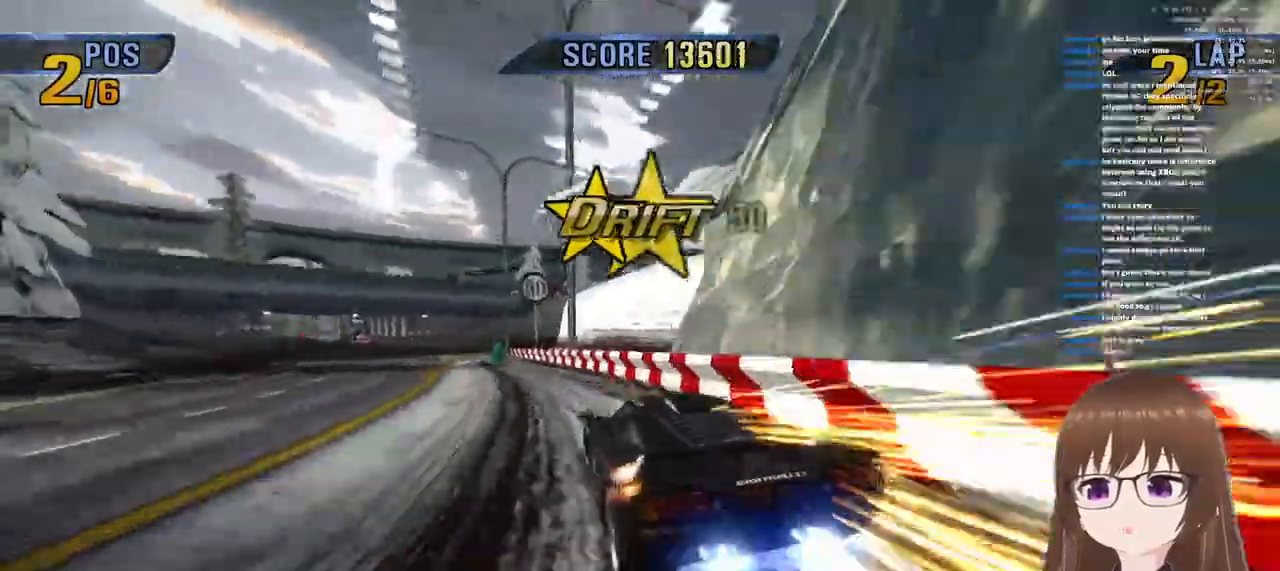
{"dt_ms": 500, "buttons": ["CROSS", "R1"], "left_stick": "left", "right_stick": "center", "events": [[250, "R1", "up"], [467, "R1", "down"]]}